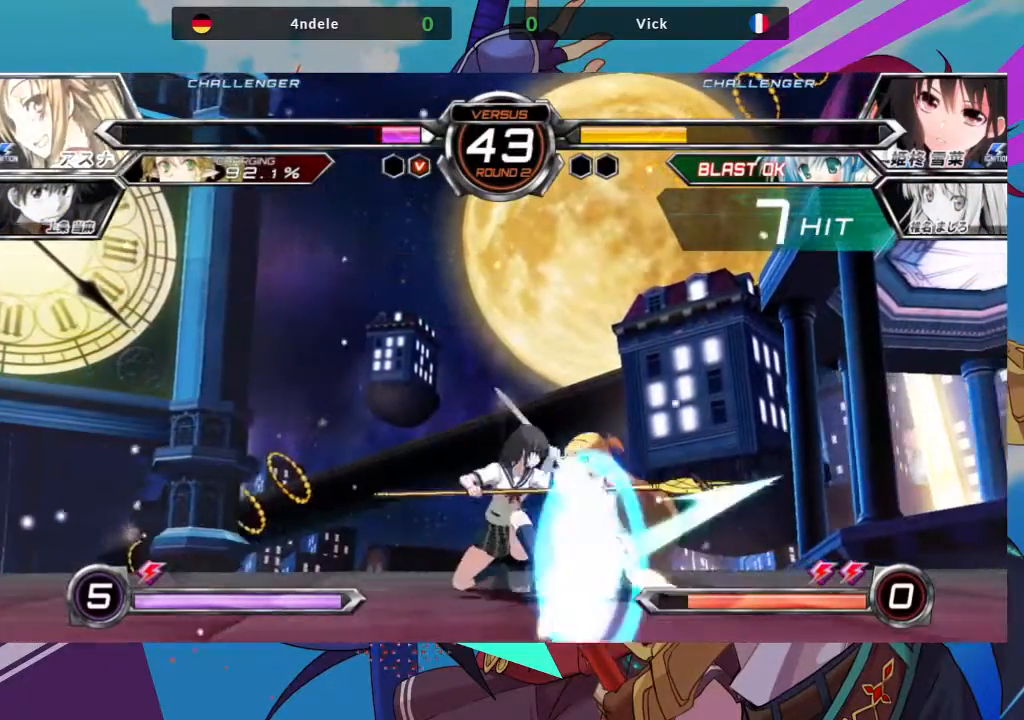
Gameplay with a controller (arcade stick); each line is a JSON object with the inputs held at the frame after it. "events" lists button and stick changes between this image and that frame as [ms after this image, input, new state], when the widget could be followed in between. Not read: L3 R3.
{"buttons": [], "left_stick": "center", "events": [[50, "SQUARE", "down"], [200, "SQUARE", "up"], [400, "SQUARE", "down"], [400, "left_stick", "center"], [483, "SQUARE", "up"]]}
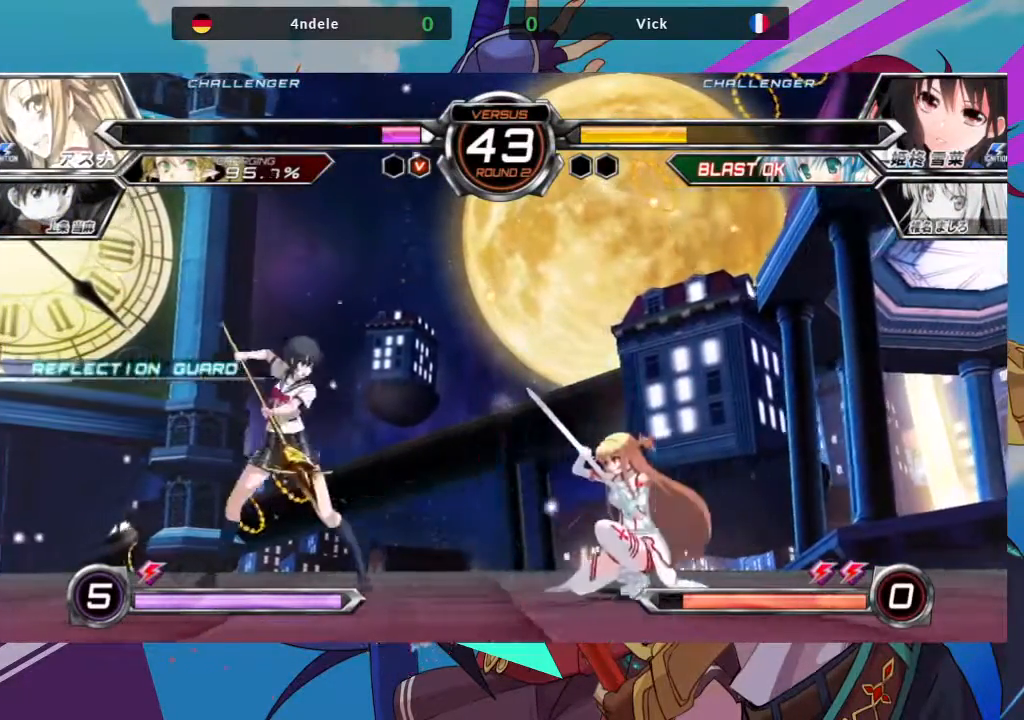
{"buttons": [], "left_stick": "center", "events": [[117, "TRIANGLE", "down"], [233, "TRIANGLE", "up"], [350, "R1", "down"], [483, "R1", "up"]]}
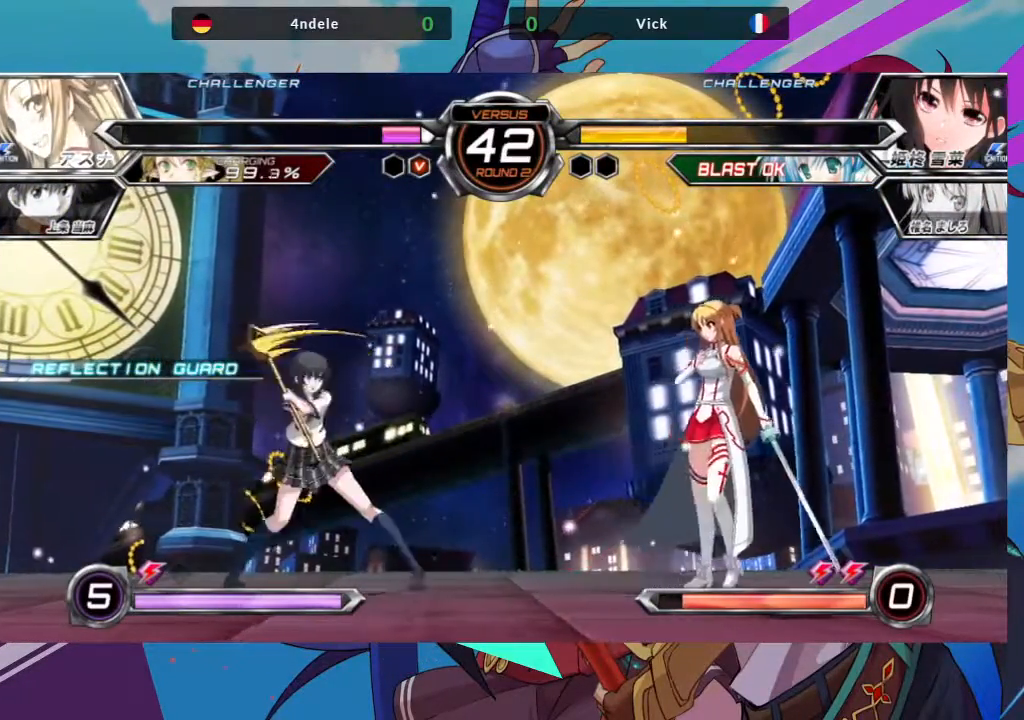
{"buttons": [], "left_stick": "left", "events": [[33, "left_stick", "left"]]}
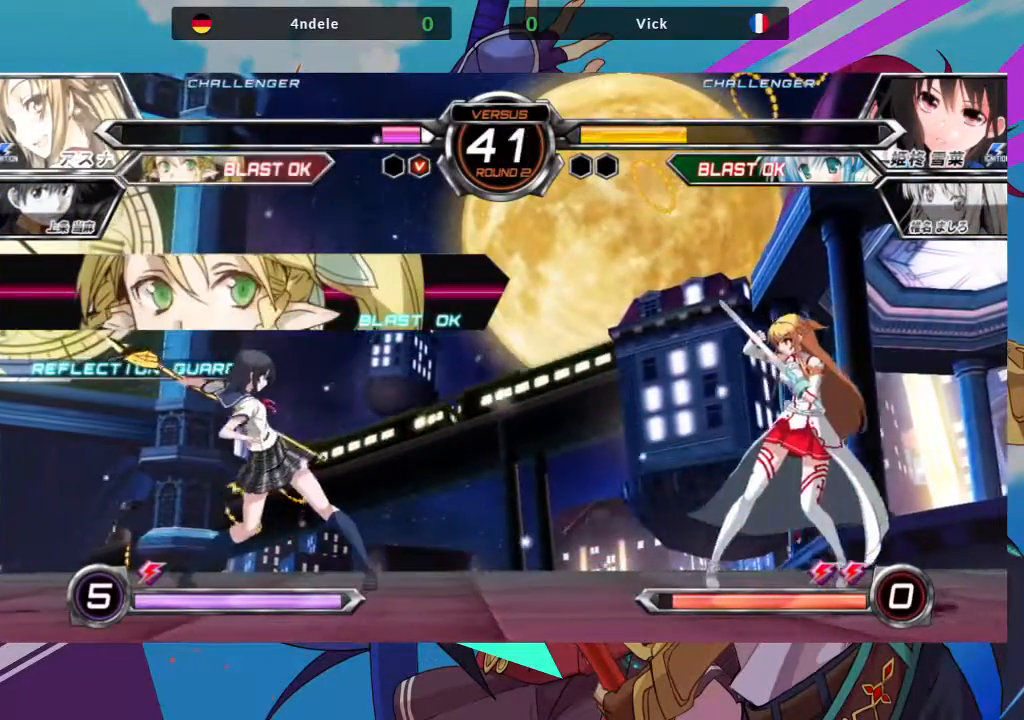
{"buttons": [], "left_stick": "left", "events": [[83, "left_stick", "center"], [200, "left_stick", "left"], [300, "left_stick", "center"], [400, "left_stick", "left"]]}
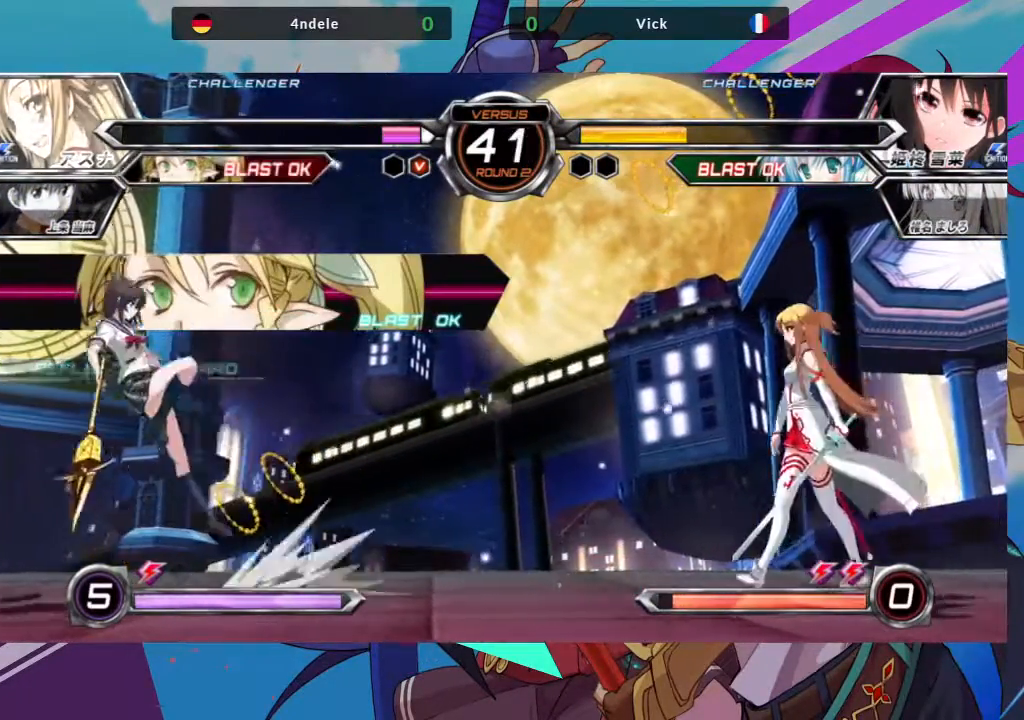
{"buttons": ["TRIANGLE"], "left_stick": "center", "events": [[333, "left_stick", "right"], [400, "TRIANGLE", "down"], [467, "left_stick", "center"]]}
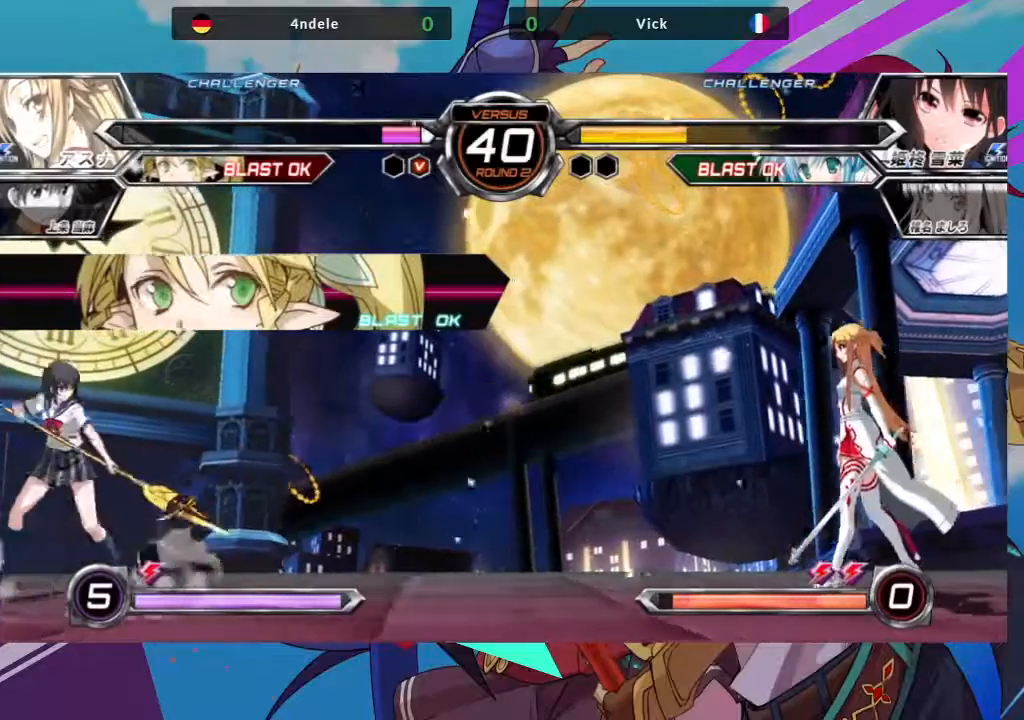
{"buttons": [], "left_stick": "left", "events": [[83, "TRIANGLE", "up"], [250, "left_stick", "left"]]}
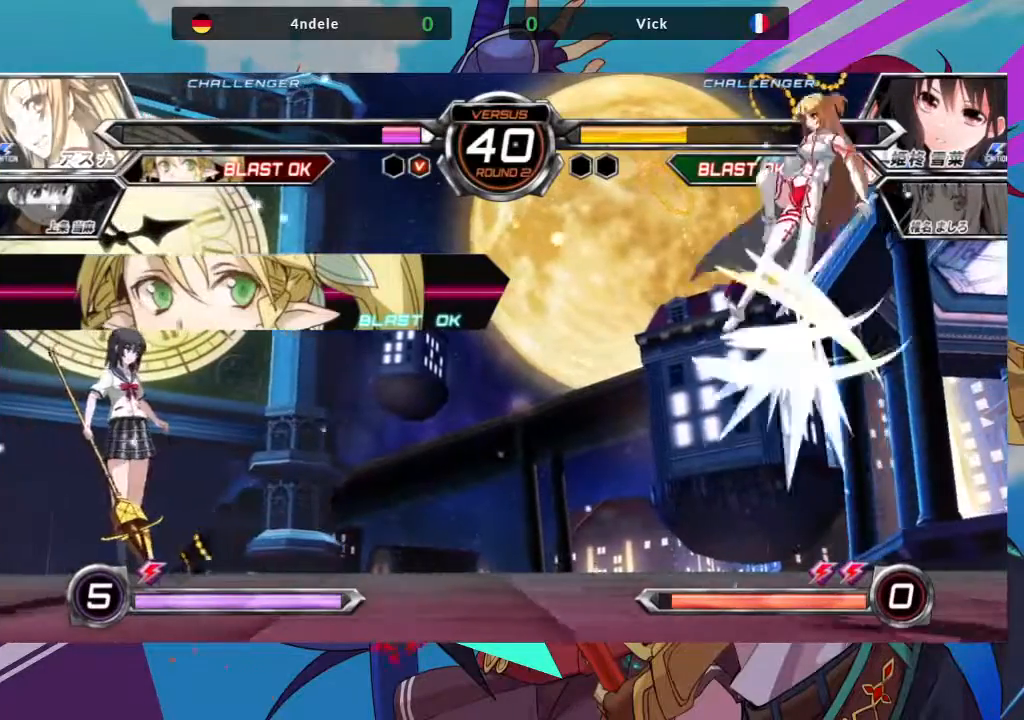
{"buttons": [], "left_stick": "right", "events": [[167, "left_stick", "center"], [233, "left_stick", "right"], [300, "left_stick", "center"], [383, "left_stick", "right"]]}
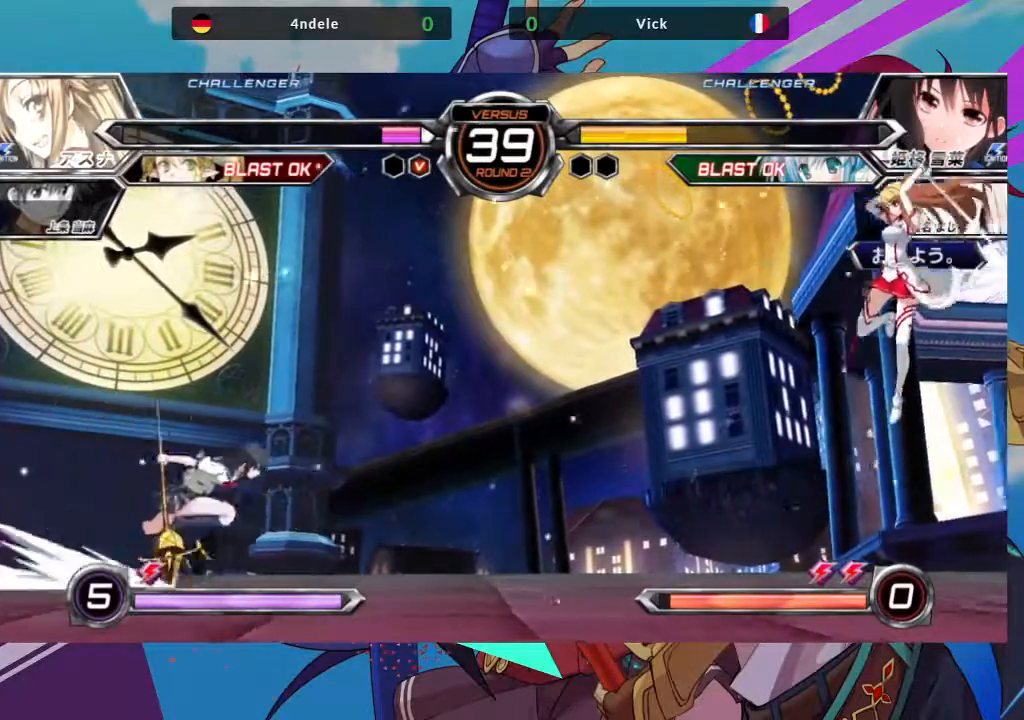
{"buttons": ["R1"], "left_stick": "center", "events": [[117, "left_stick", "up-right"], [283, "left_stick", "center"], [500, "R1", "down"]]}
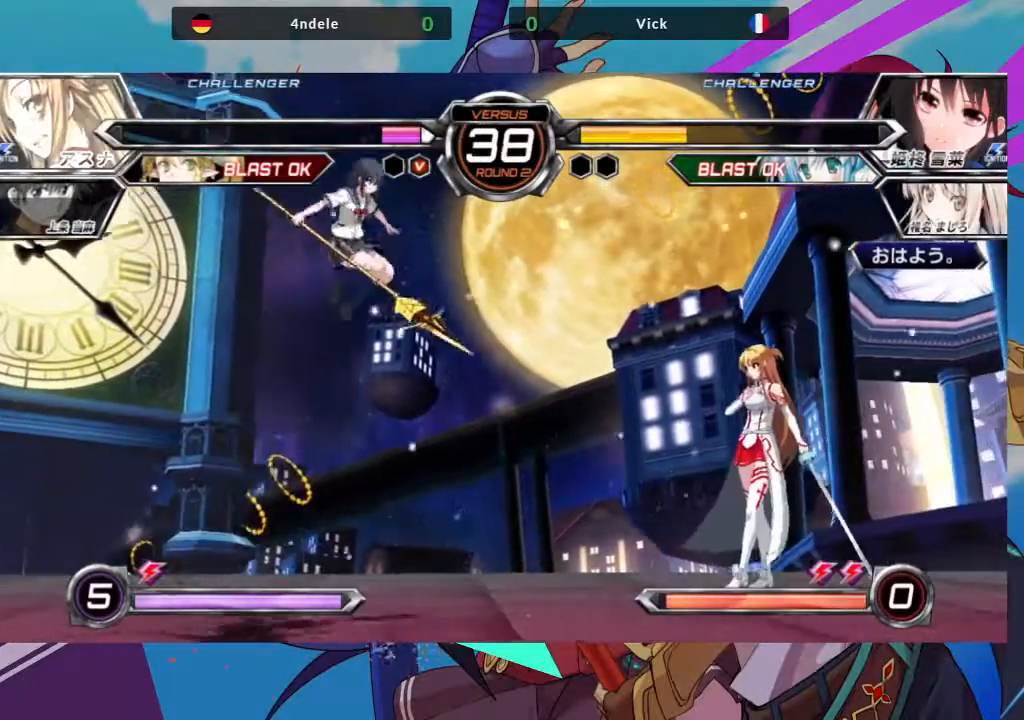
{"buttons": [], "left_stick": "up-left", "events": [[117, "R1", "up"], [267, "left_stick", "left"], [317, "left_stick", "up-left"]]}
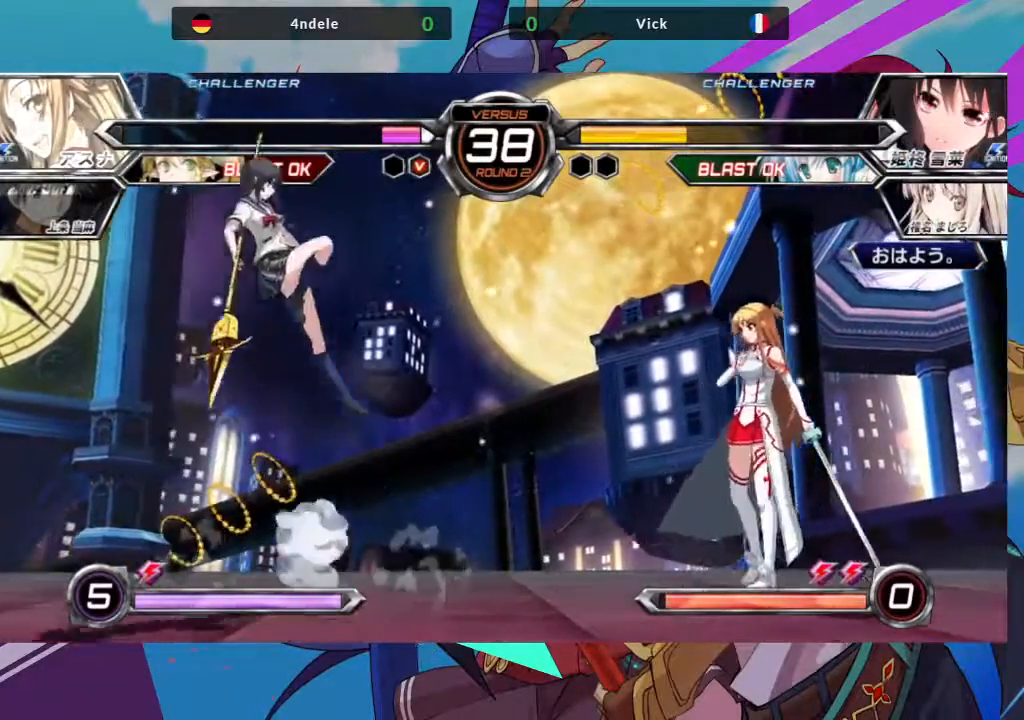
{"buttons": [], "left_stick": "center", "events": [[50, "left_stick", "center"], [117, "left_stick", "down"], [183, "R1", "down"], [183, "left_stick", "left"], [233, "left_stick", "center"], [317, "R1", "up"]]}
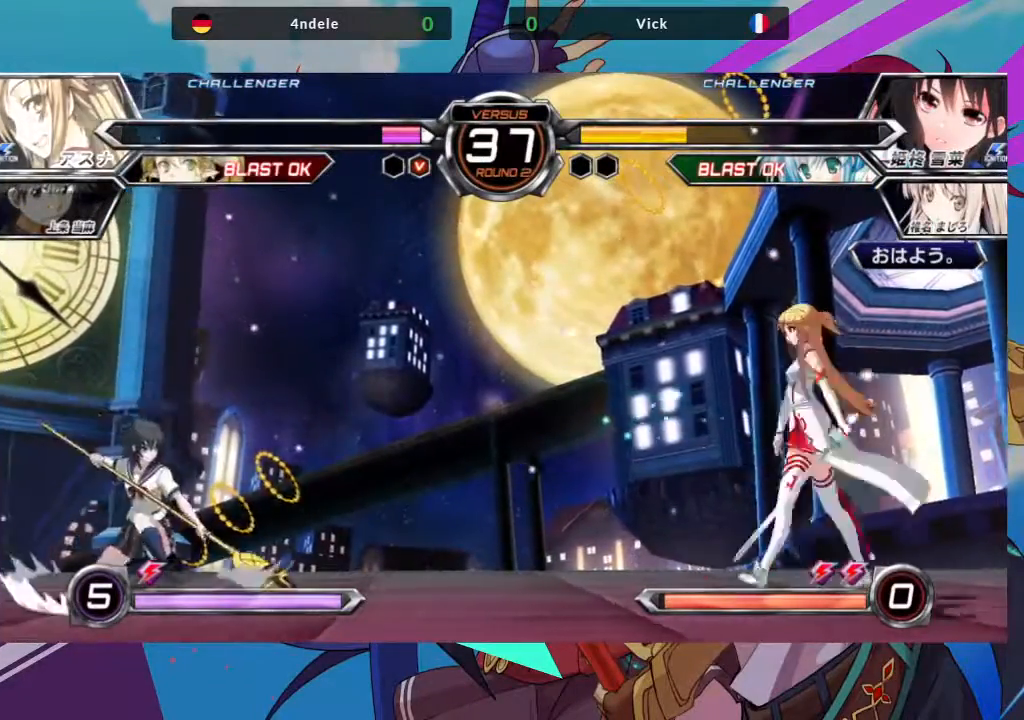
{"buttons": [], "left_stick": "center", "events": [[117, "left_stick", "left"], [317, "left_stick", "center"], [383, "left_stick", "right"], [450, "left_stick", "center"]]}
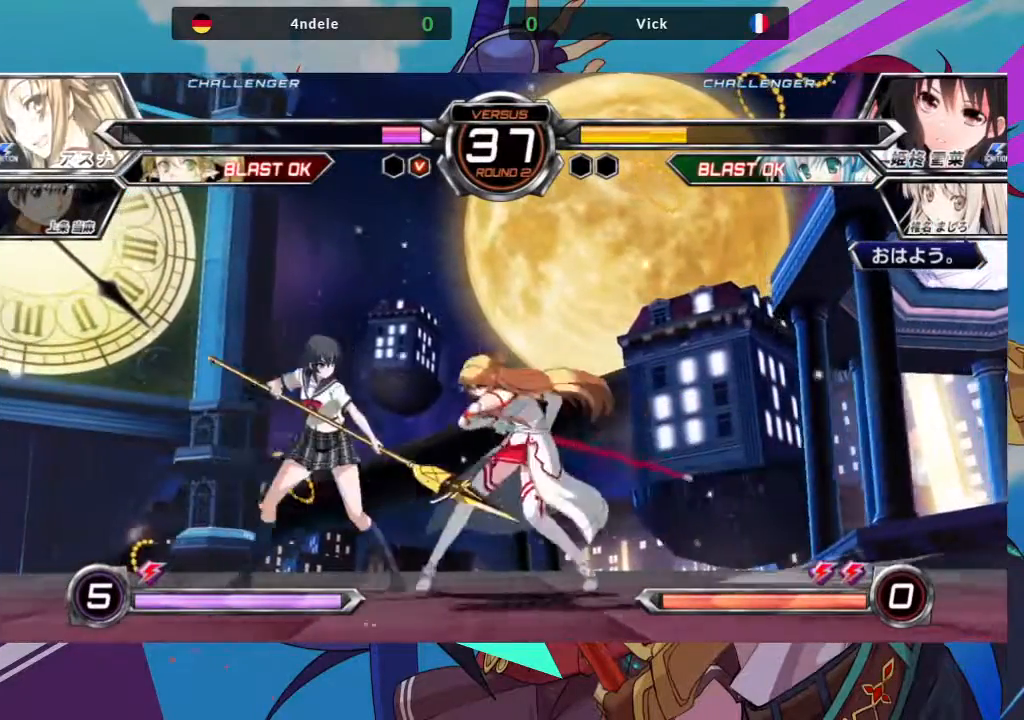
{"buttons": [], "left_stick": "down-left"}
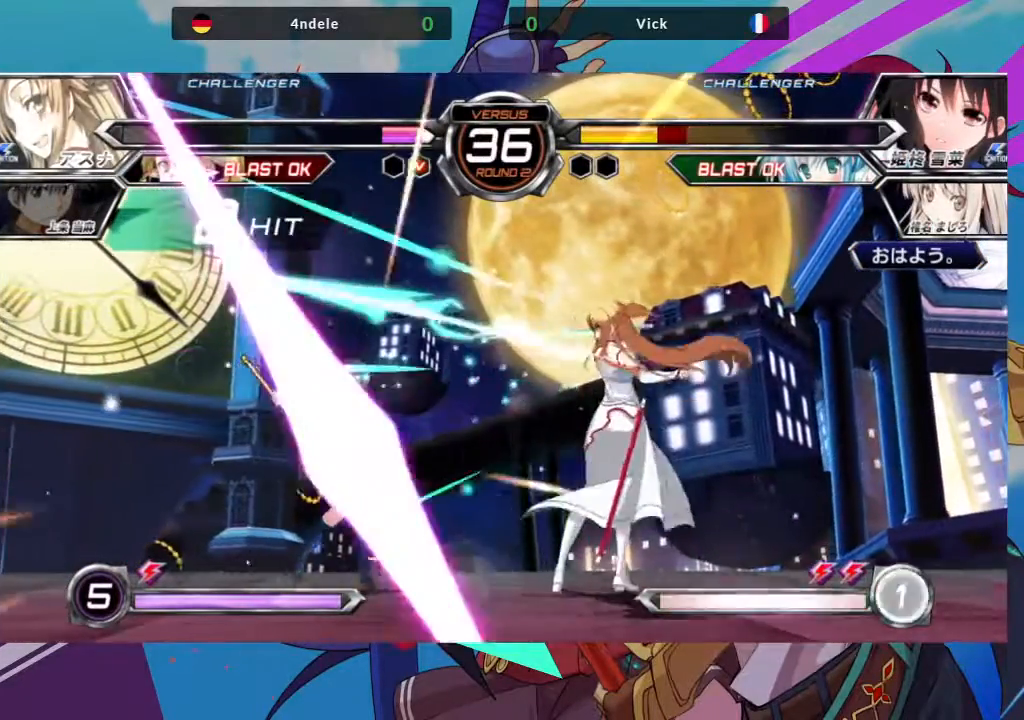
{"buttons": [], "left_stick": "down-left", "events": []}
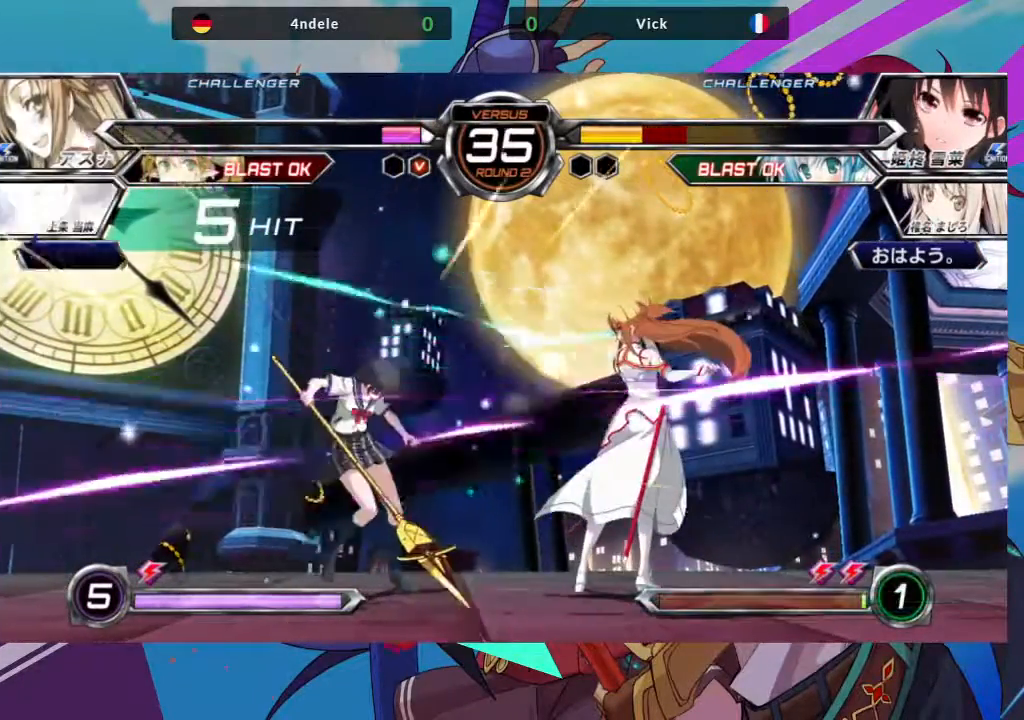
{"buttons": [], "left_stick": "down-left", "events": []}
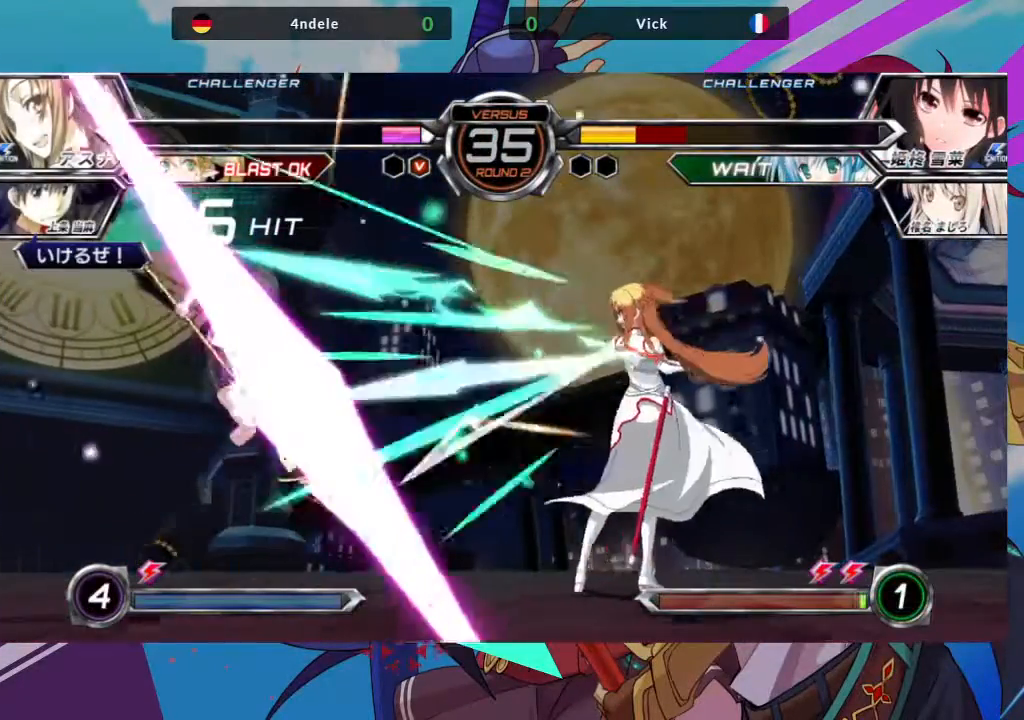
{"buttons": [], "left_stick": "down-left", "events": []}
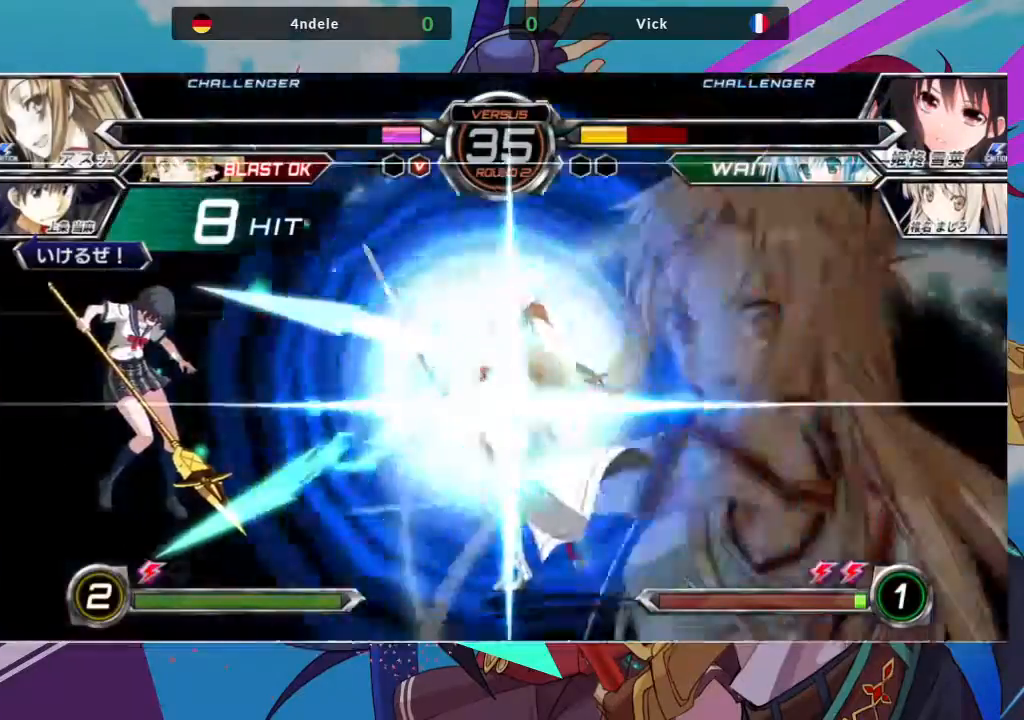
{"buttons": [], "left_stick": "down-left", "events": []}
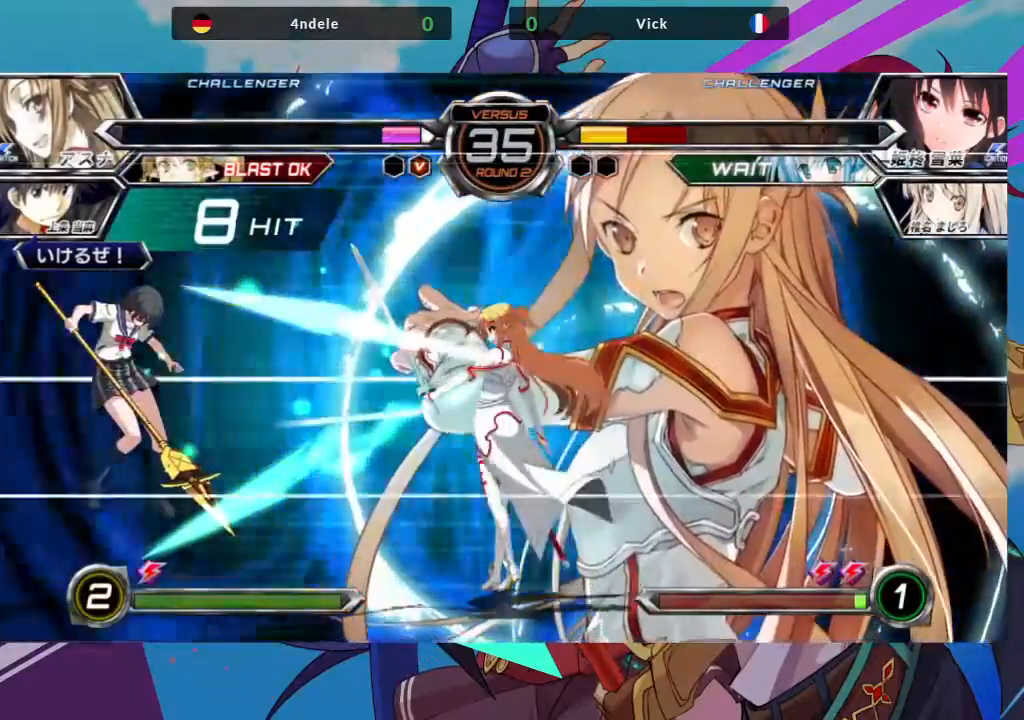
{"buttons": [], "left_stick": "down-left", "events": []}
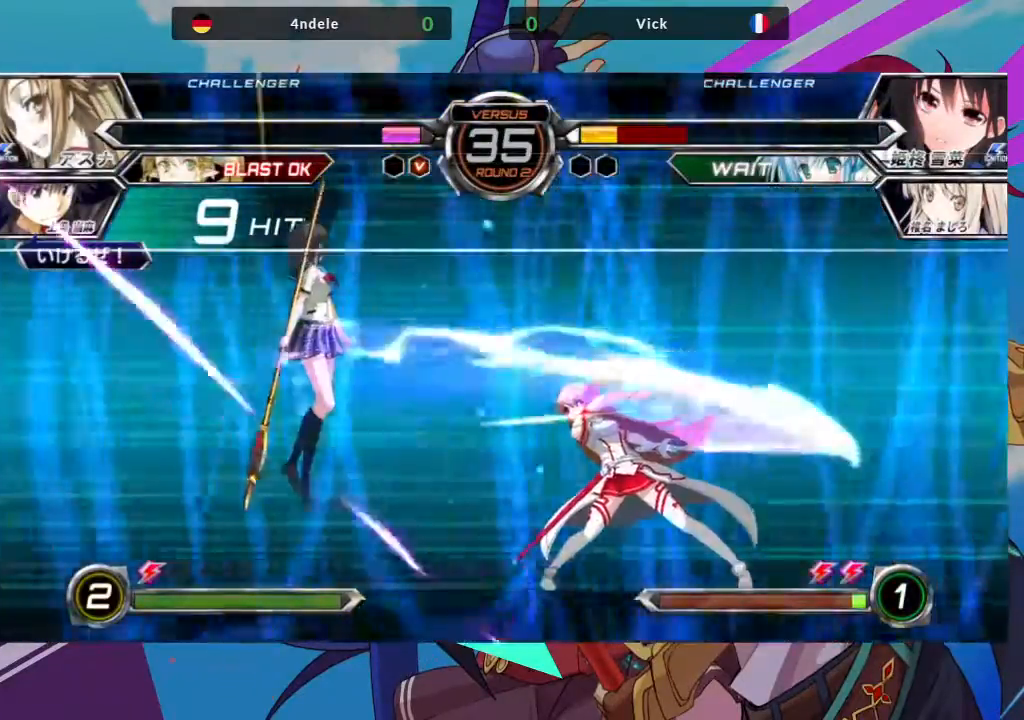
{"buttons": [], "left_stick": "down-left", "events": []}
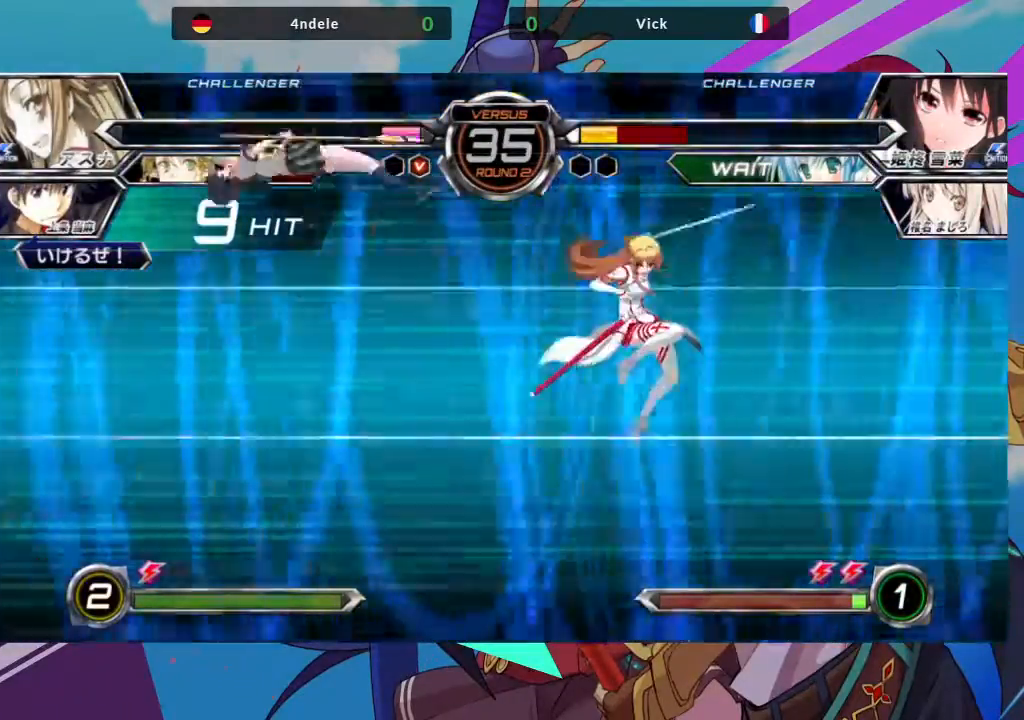
{"buttons": [], "left_stick": "down-left", "events": []}
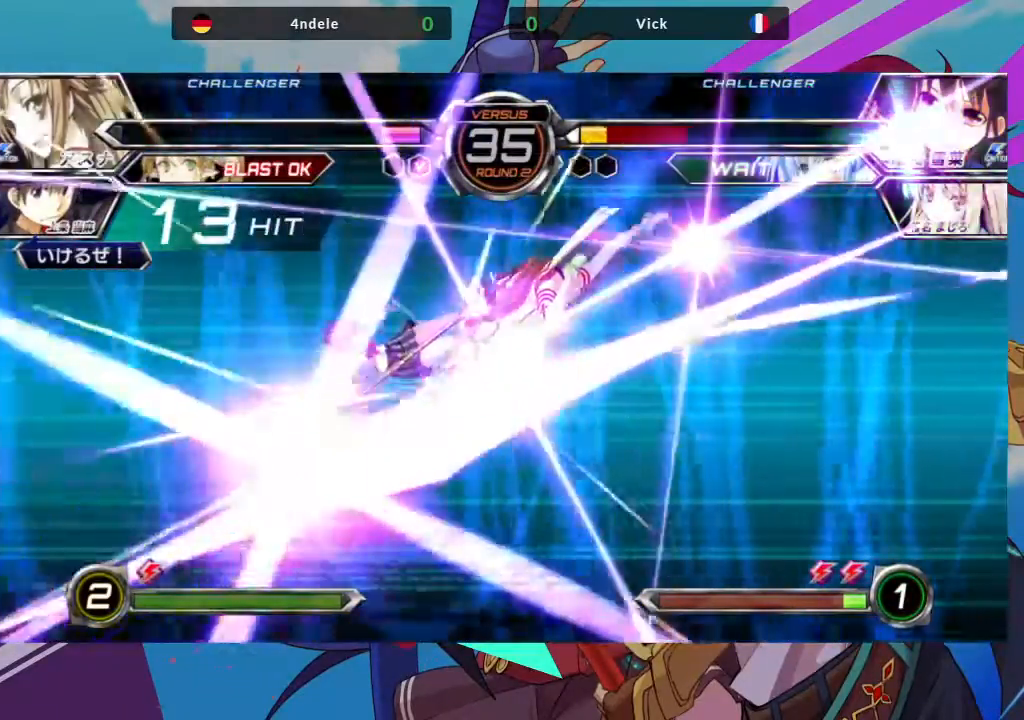
{"buttons": [], "left_stick": "down-left", "events": []}
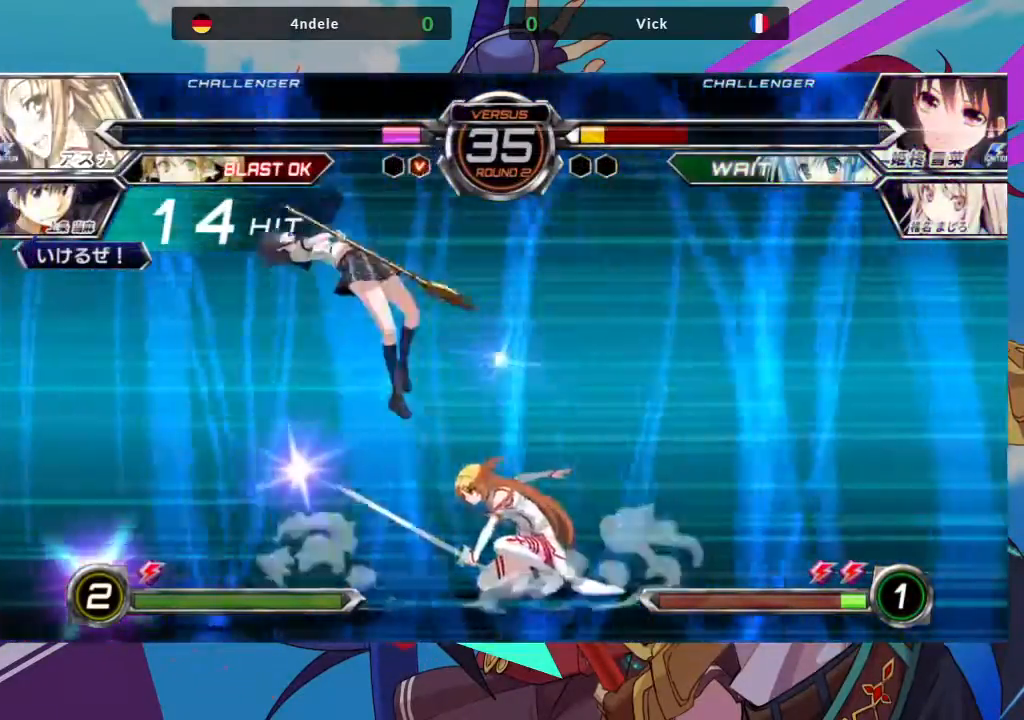
{"buttons": [], "left_stick": "down-left", "events": []}
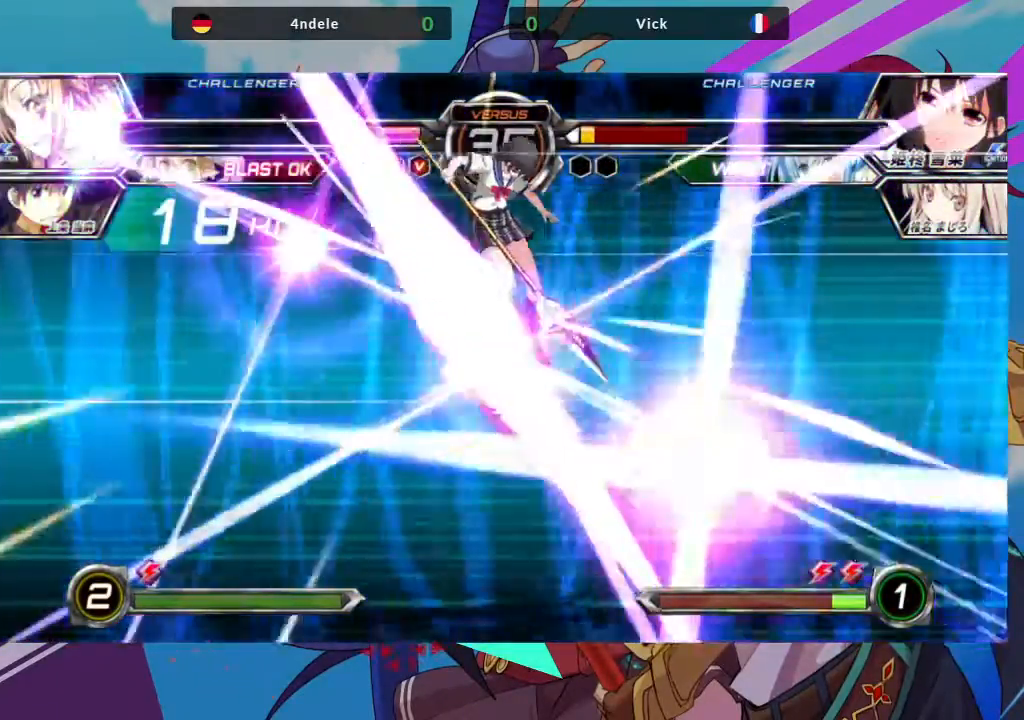
{"buttons": [], "left_stick": "down-left", "events": []}
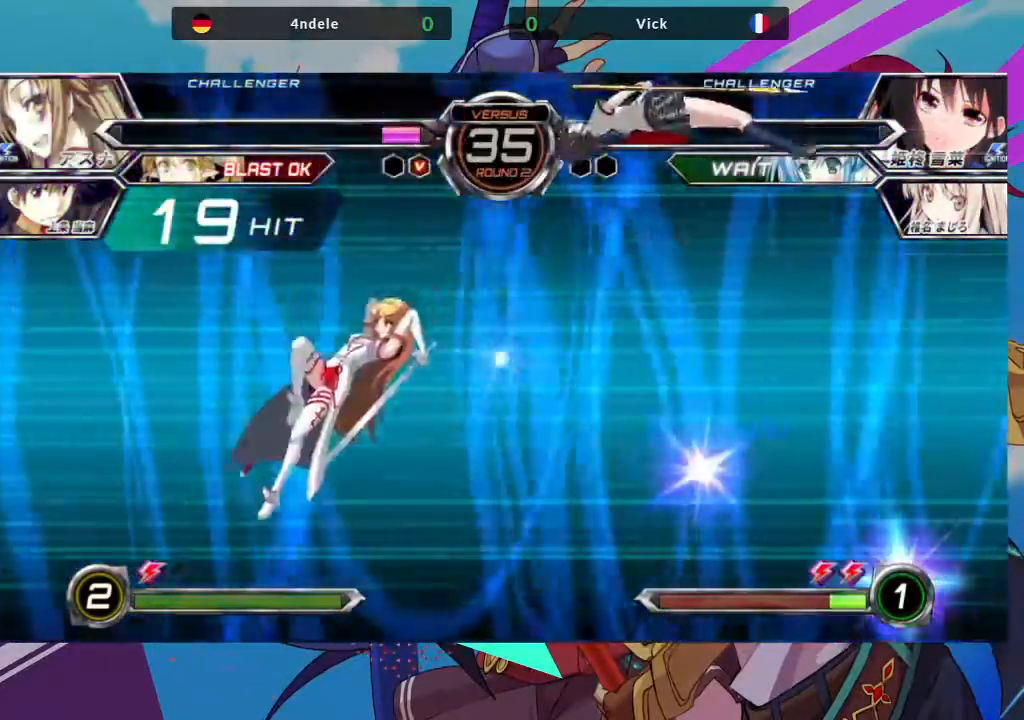
{"buttons": ["SQUARE", "R1"], "left_stick": "down-left", "events": [[217, "SQUARE", "down"], [233, "R1", "down"], [333, "SQUARE", "up"], [350, "R1", "up"], [417, "SQUARE", "down"], [433, "R1", "down"]]}
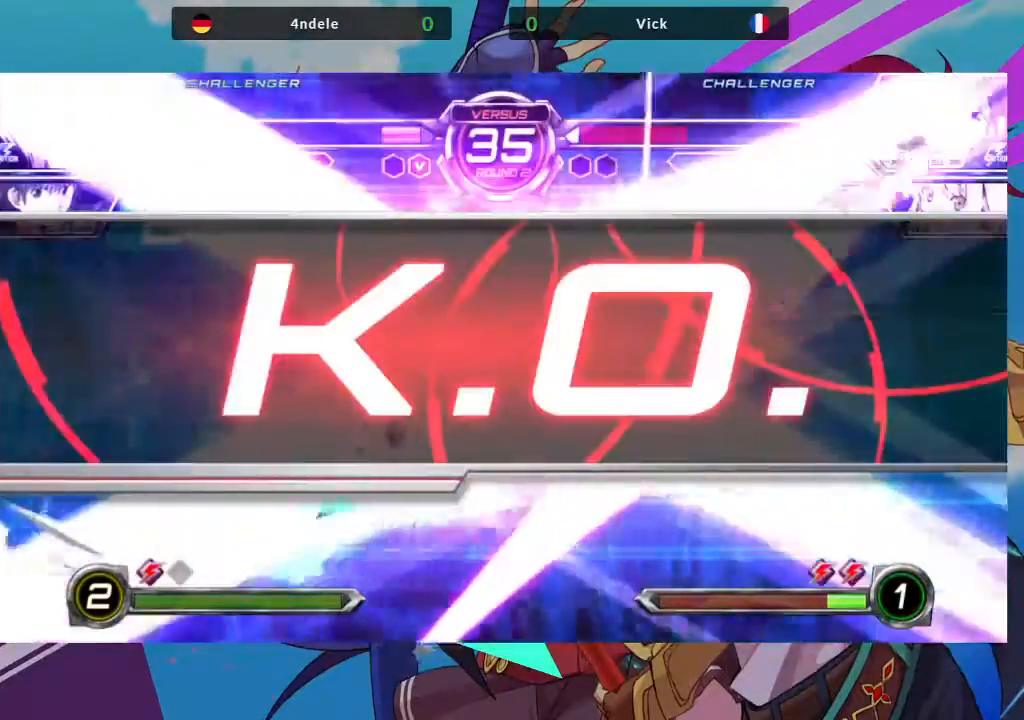
{"buttons": [], "left_stick": "right", "events": [[17, "R1", "up"], [33, "SQUARE", "up"], [367, "left_stick", "center"], [433, "left_stick", "right"]]}
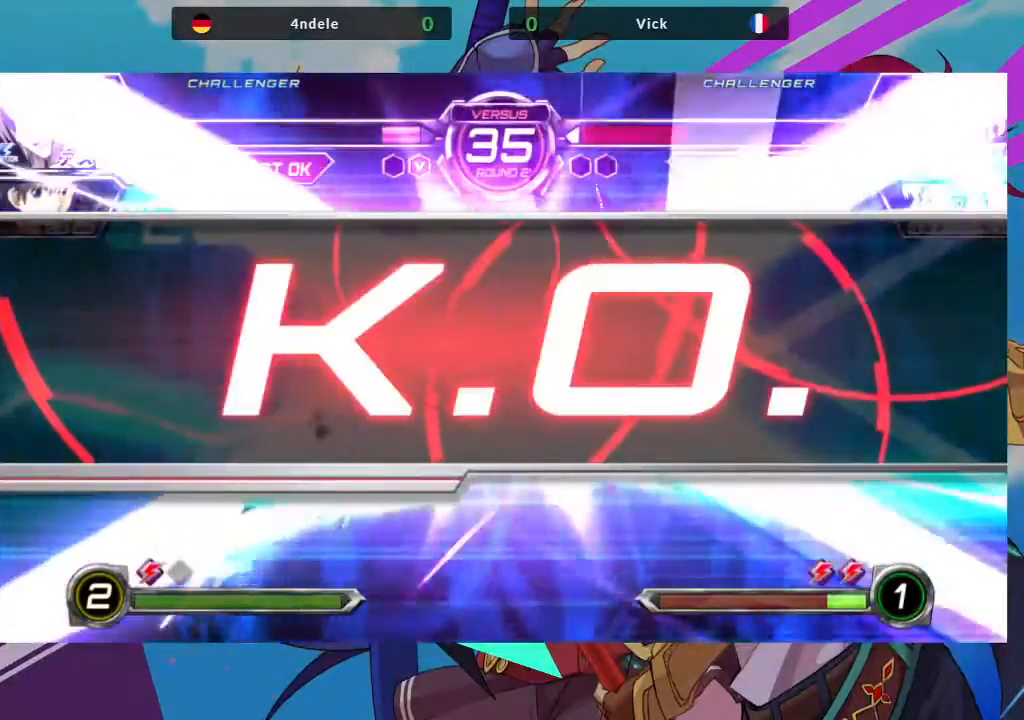
{"buttons": [], "left_stick": "center", "events": [[300, "left_stick", "center"]]}
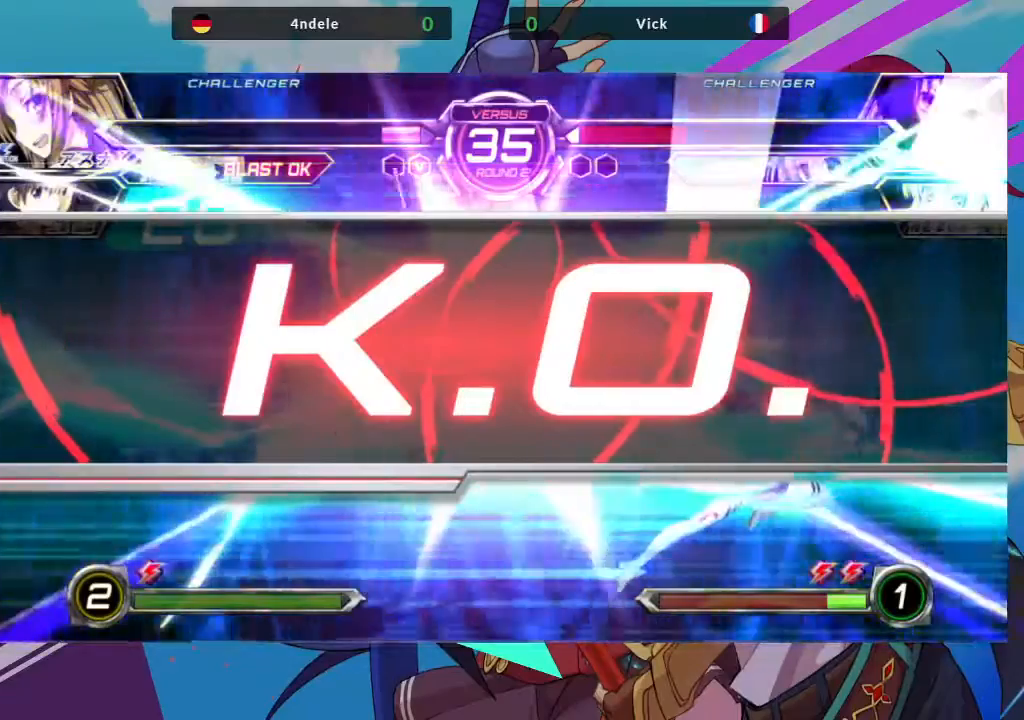
{"buttons": [], "left_stick": "center", "events": []}
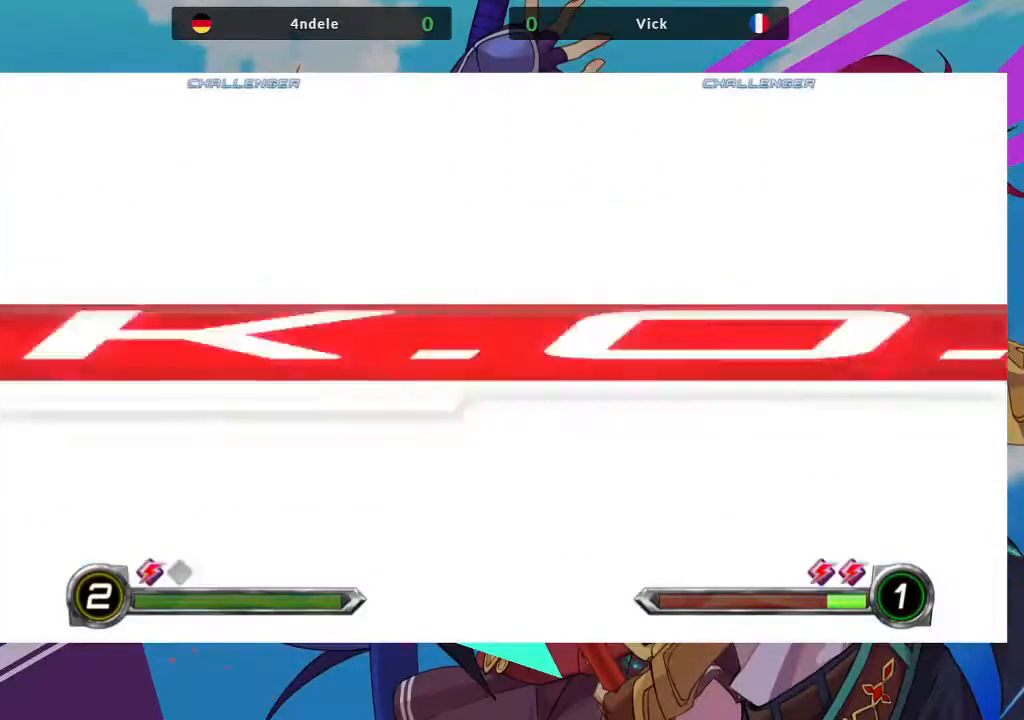
{"buttons": [], "left_stick": "center", "events": []}
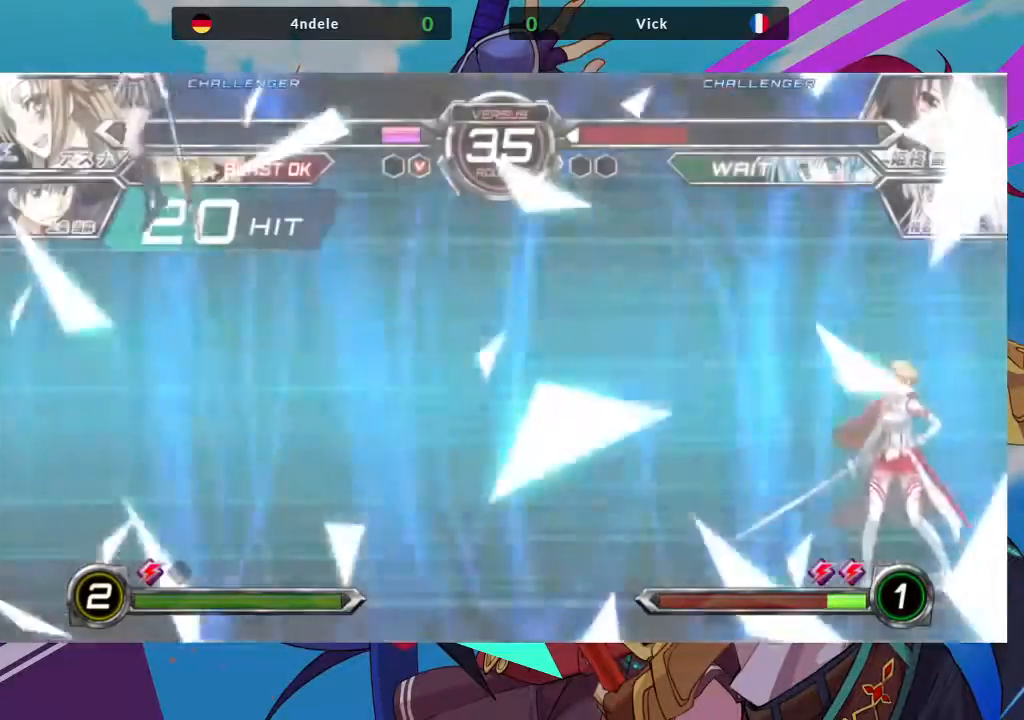
{"buttons": [], "left_stick": "center", "events": [[33, "SQUARE", "down"], [133, "SQUARE", "up"]]}
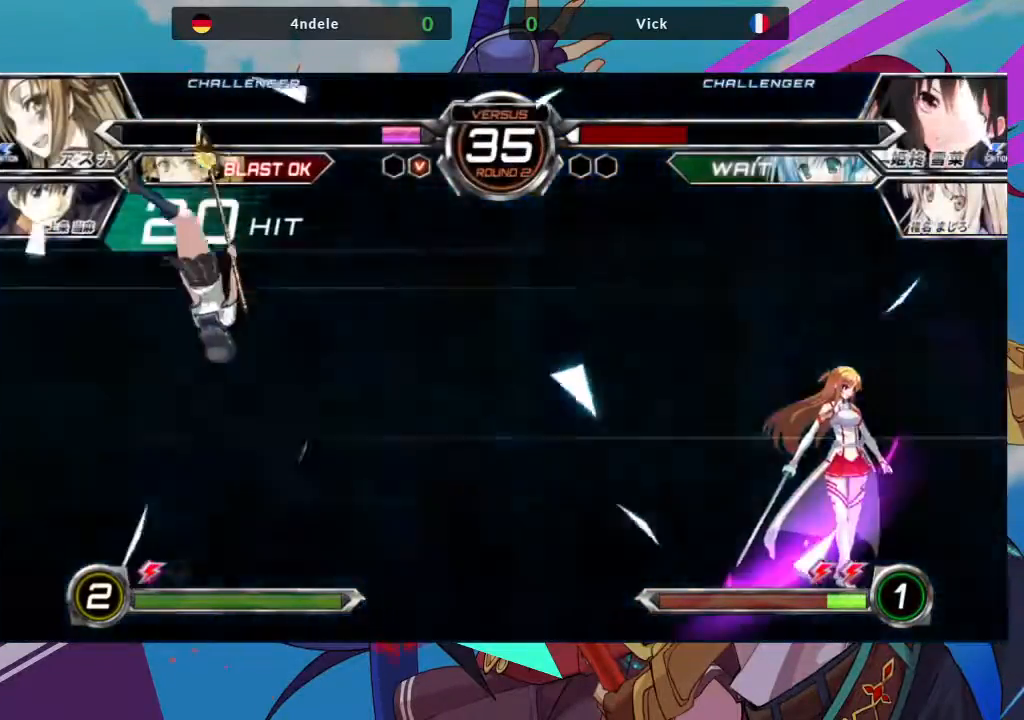
{"buttons": [], "left_stick": "center", "events": []}